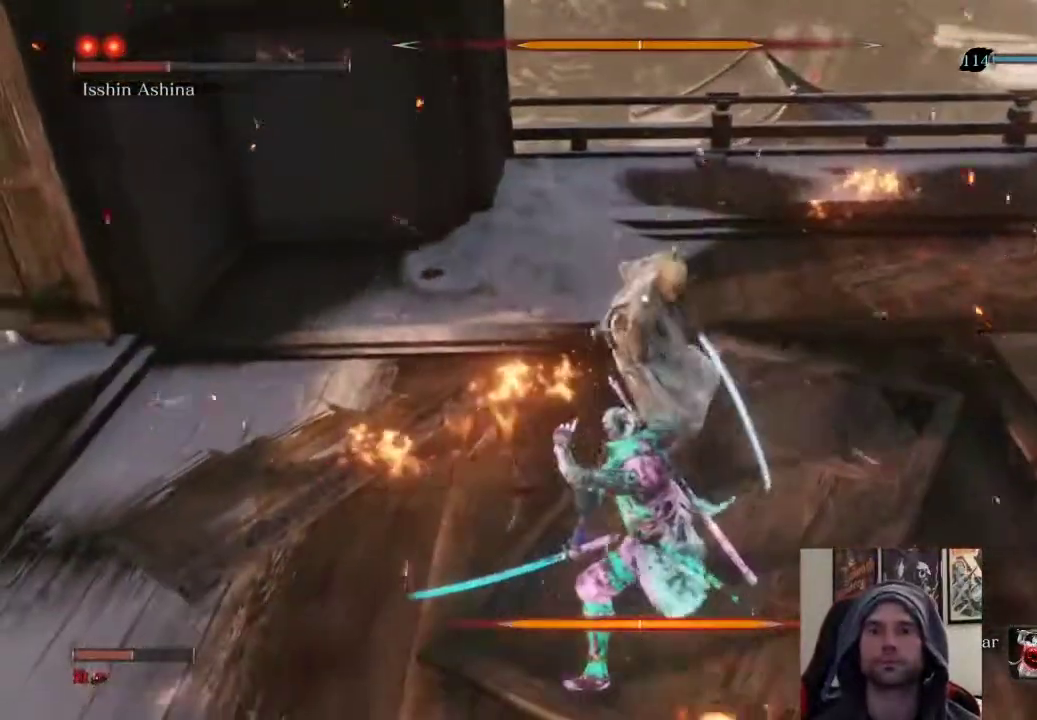
Gameplay with a controller (PlayStation layout); each line is a JSON object with the inputs held at the frame after it. "events" lists button and stick changes between this image and that frame as [ms after this image, input, new state], when the widget could be followed in between.
{"buttons": ["L1"], "left_stick": "center", "right_stick": "center", "events": [[433, "L1", "down"]]}
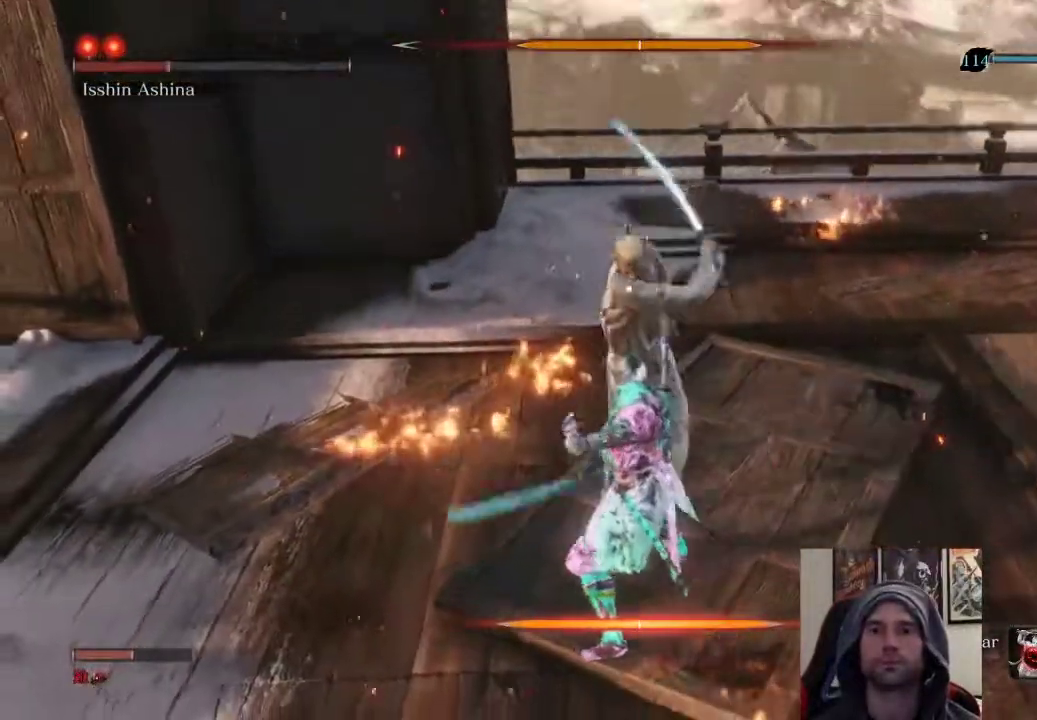
{"buttons": [], "left_stick": "up", "right_stick": "center", "events": [[150, "L1", "up"], [200, "left_stick", "up"], [300, "R1", "down"], [483, "R1", "up"]]}
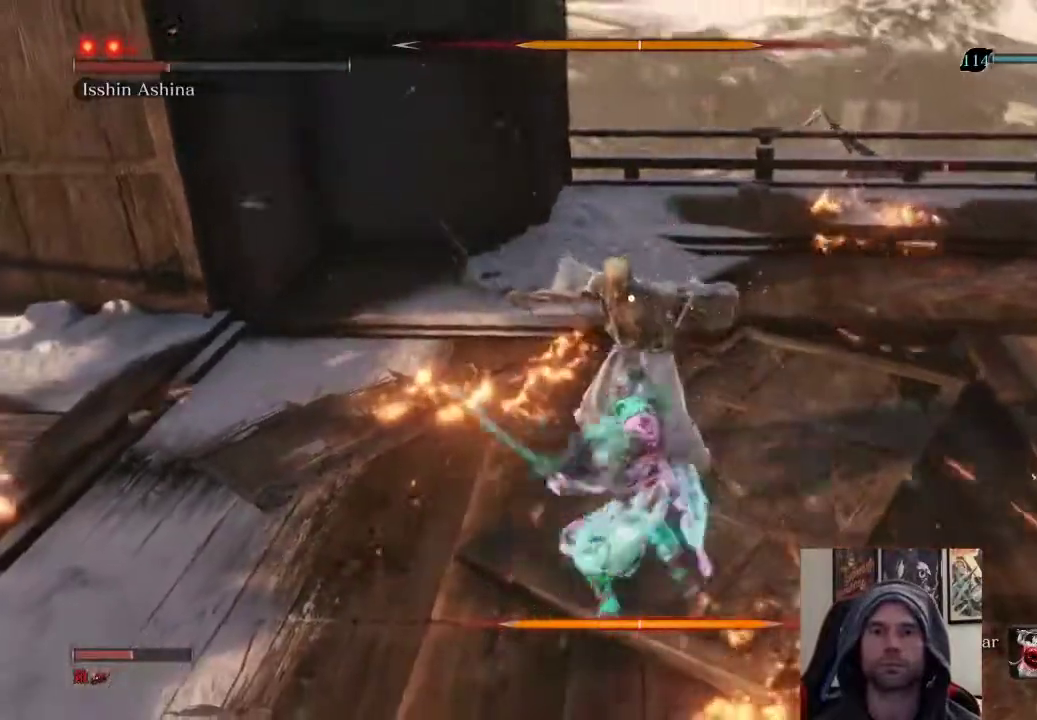
{"buttons": [], "left_stick": "up", "right_stick": "center", "events": [[200, "R1", "down"], [283, "R1", "up"], [367, "R1", "down"], [500, "R1", "up"]]}
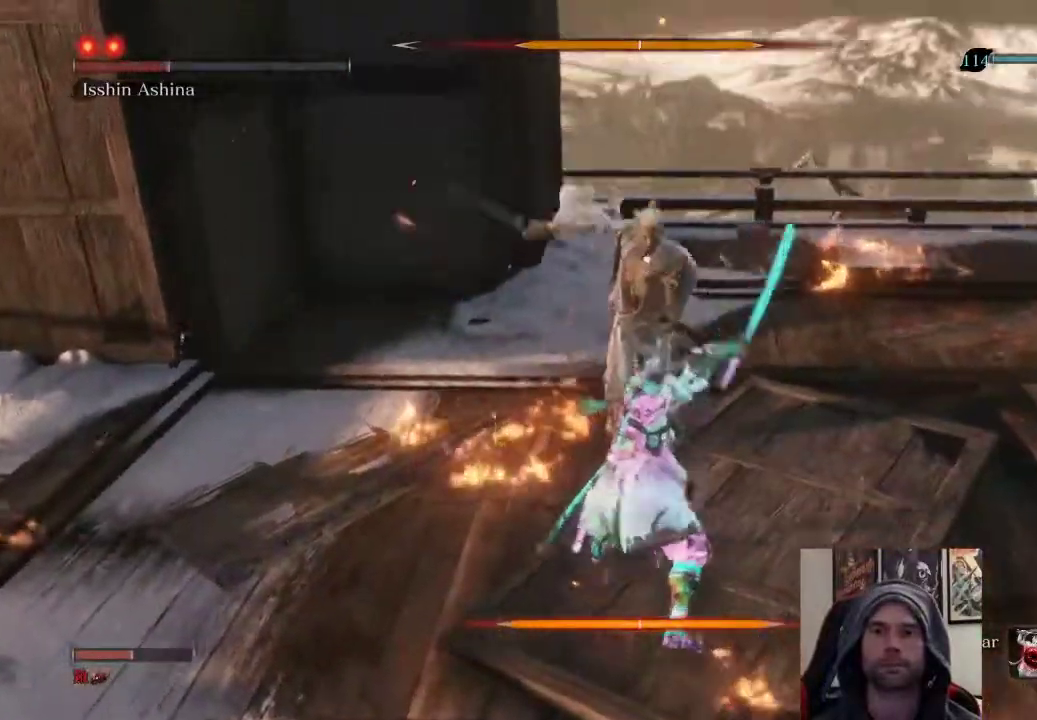
{"buttons": [], "left_stick": "center", "right_stick": "center", "events": [[450, "left_stick", "center"]]}
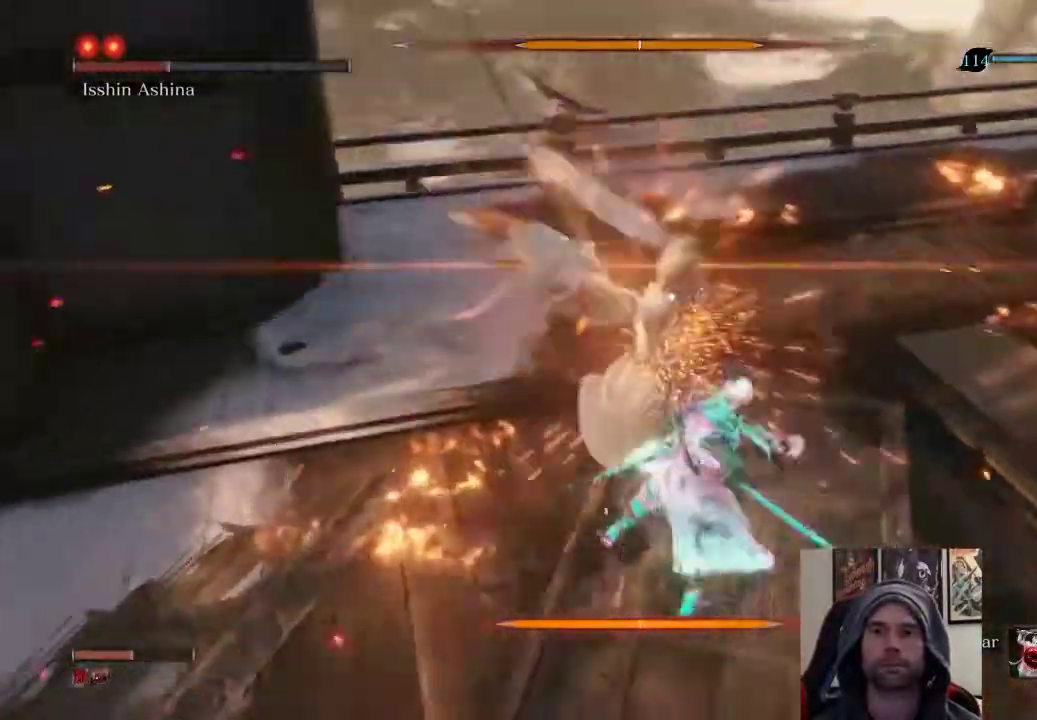
{"buttons": [], "left_stick": "center", "right_stick": "center", "events": [[300, "L1", "down"], [483, "L1", "up"]]}
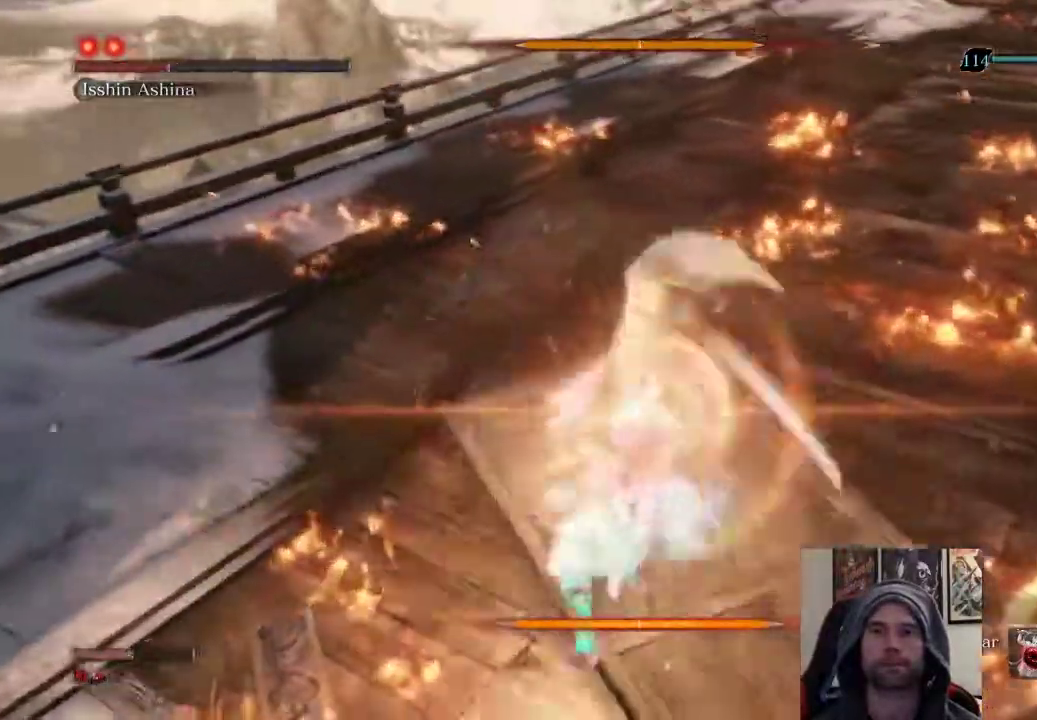
{"buttons": [], "left_stick": "center", "right_stick": "center", "events": []}
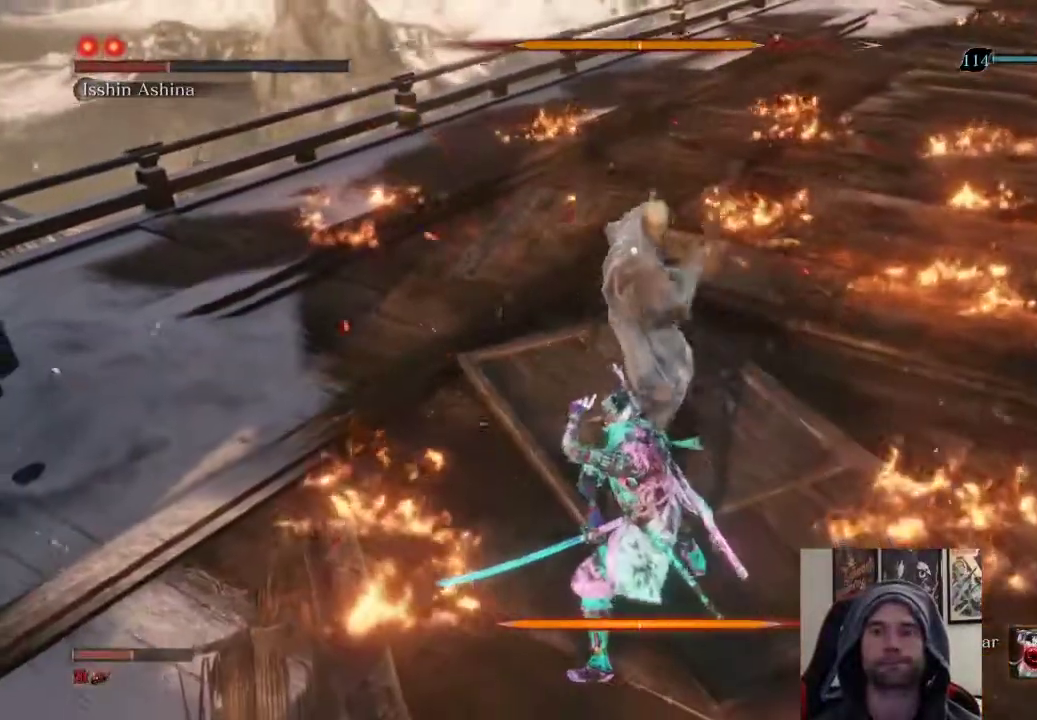
{"buttons": [], "left_stick": "center", "right_stick": "center", "events": [[233, "L1", "down"], [500, "L1", "up"]]}
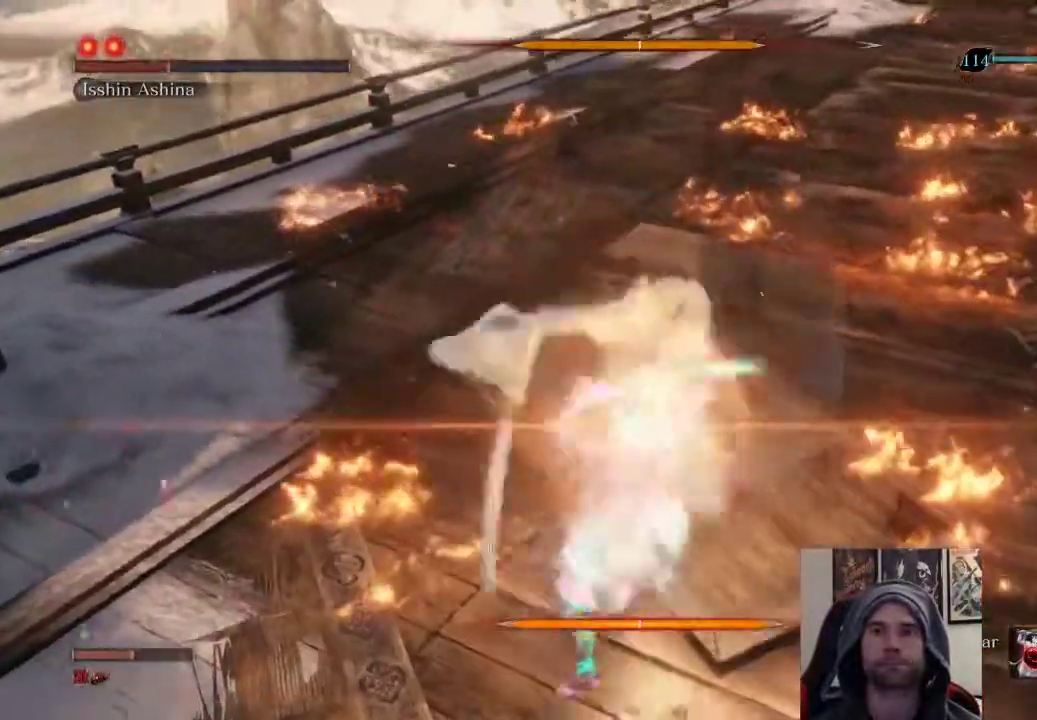
{"buttons": ["R1"], "left_stick": "up", "right_stick": "center", "events": [[33, "left_stick", "up"], [100, "R1", "down"], [267, "R1", "up"], [500, "R1", "down"]]}
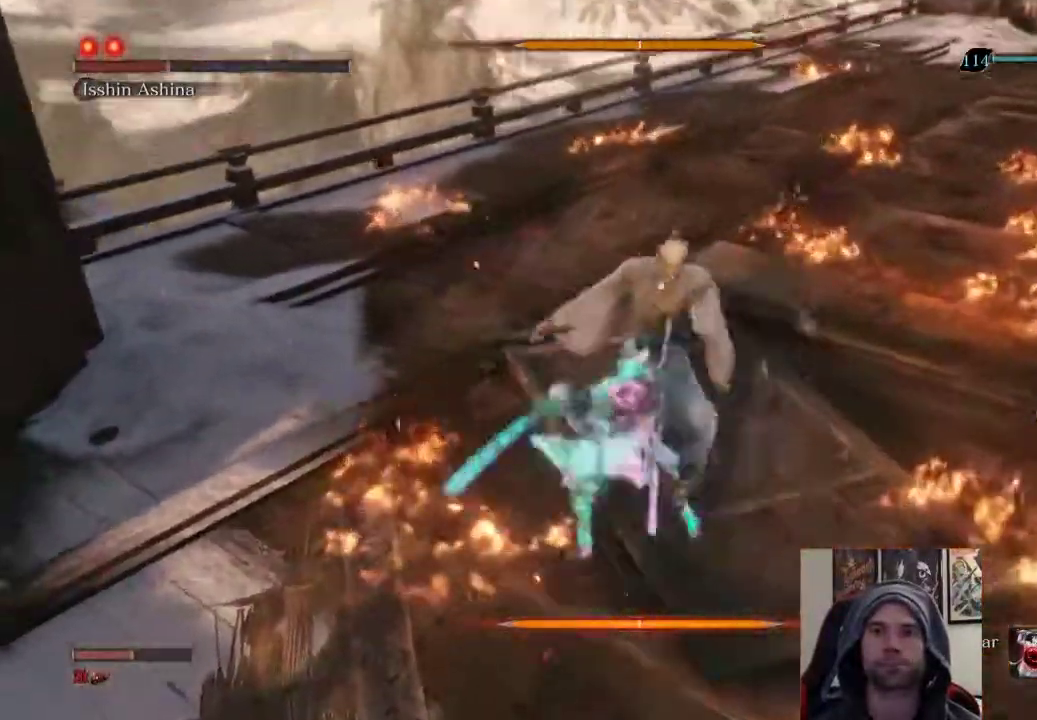
{"buttons": [], "left_stick": "up", "right_stick": "center", "events": [[150, "R1", "up"], [183, "R1", "down"], [317, "R1", "up"]]}
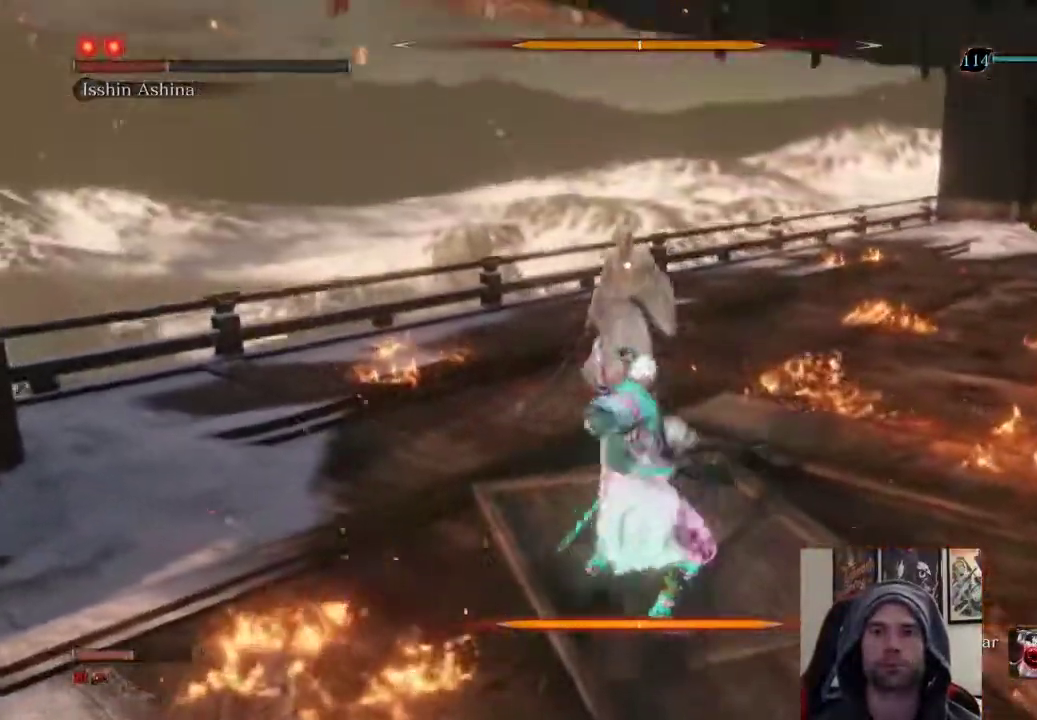
{"buttons": [], "left_stick": "up", "right_stick": "center", "events": []}
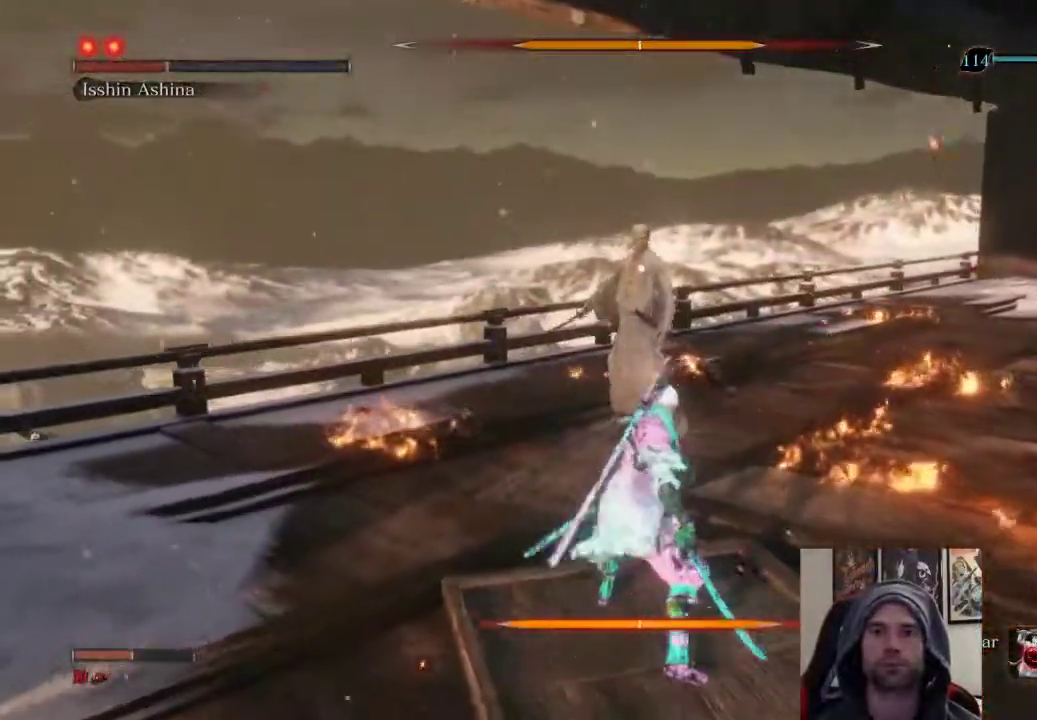
{"buttons": [], "left_stick": "center", "right_stick": "center", "events": [[300, "R1", "down"], [417, "R1", "up"], [433, "left_stick", "center"]]}
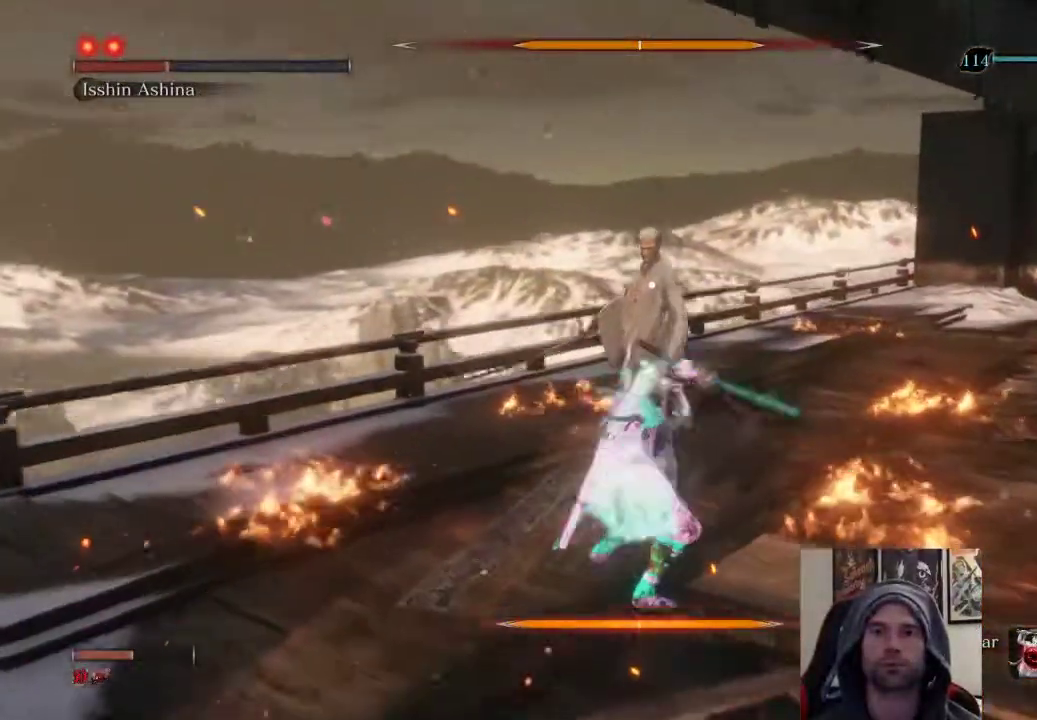
{"buttons": [], "left_stick": "center", "right_stick": "center", "events": []}
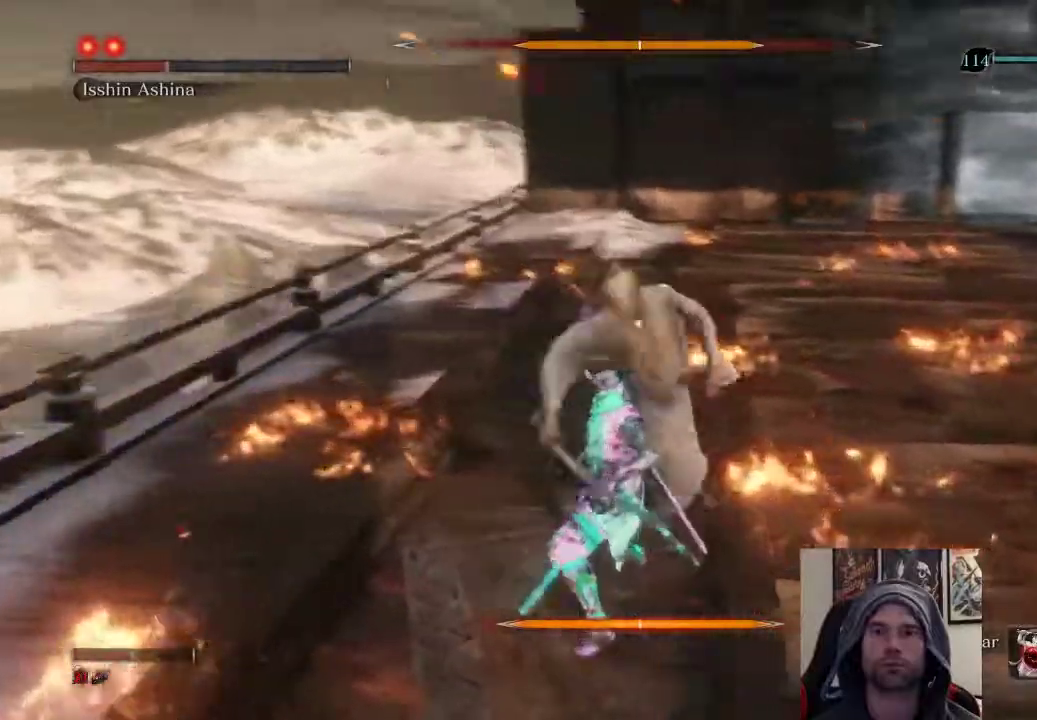
{"buttons": [], "left_stick": "down-right", "right_stick": "center", "events": [[433, "left_stick", "down-right"]]}
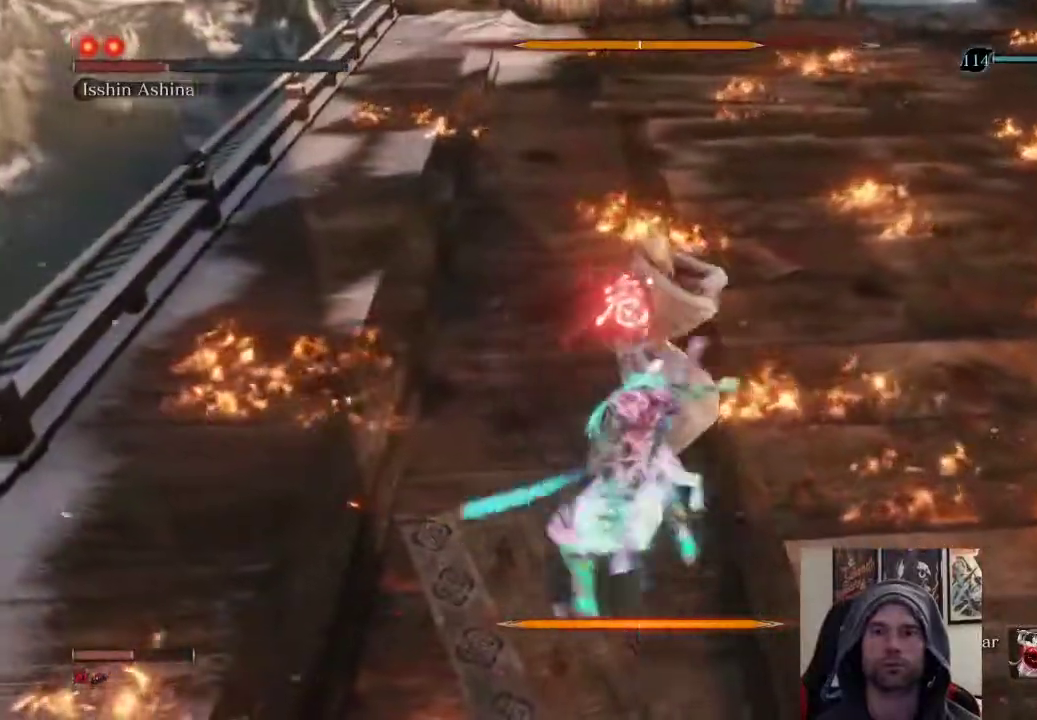
{"buttons": [], "left_stick": "down-right", "right_stick": "center", "events": []}
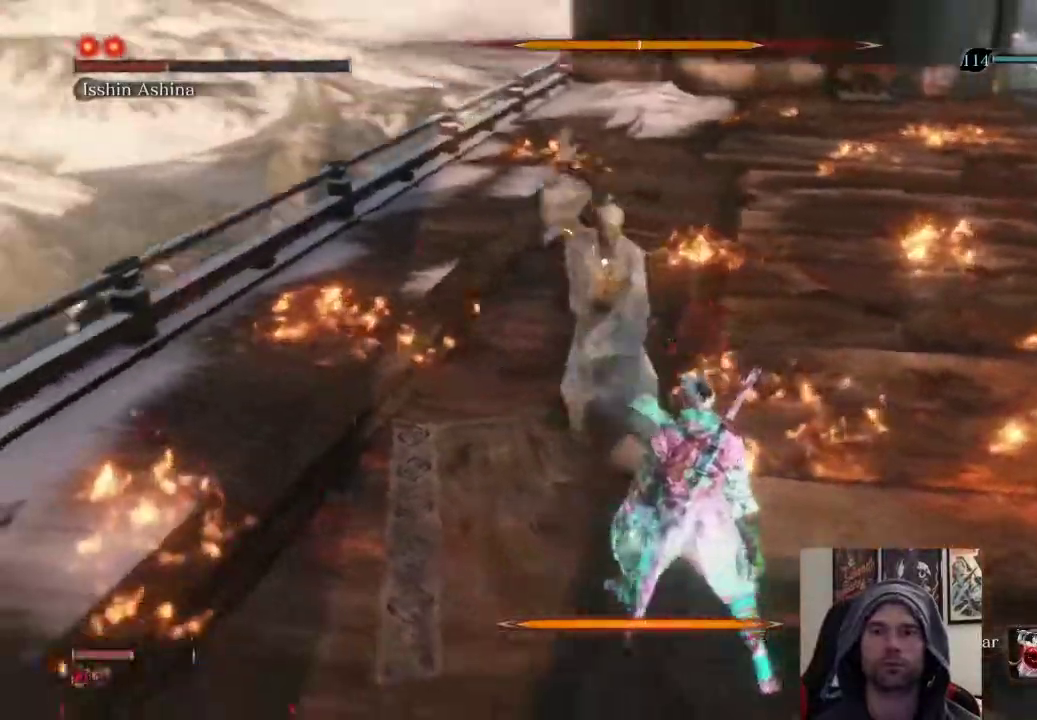
{"buttons": [], "left_stick": "center", "right_stick": "center", "events": [[33, "CIRCLE", "down"], [217, "CIRCLE", "up"], [367, "R1", "down"], [467, "left_stick", "center"], [483, "R1", "up"]]}
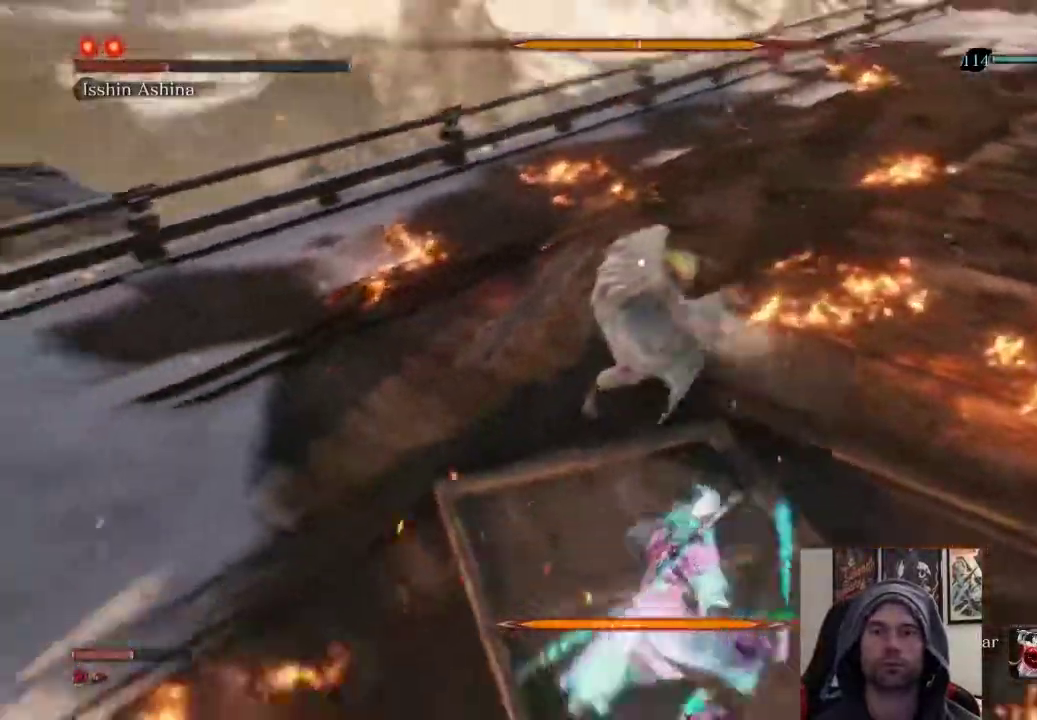
{"buttons": ["R1"], "left_stick": "up", "right_stick": "center", "events": [[50, "R1", "down"], [200, "R1", "up"], [200, "left_stick", "up"], [500, "R1", "down"]]}
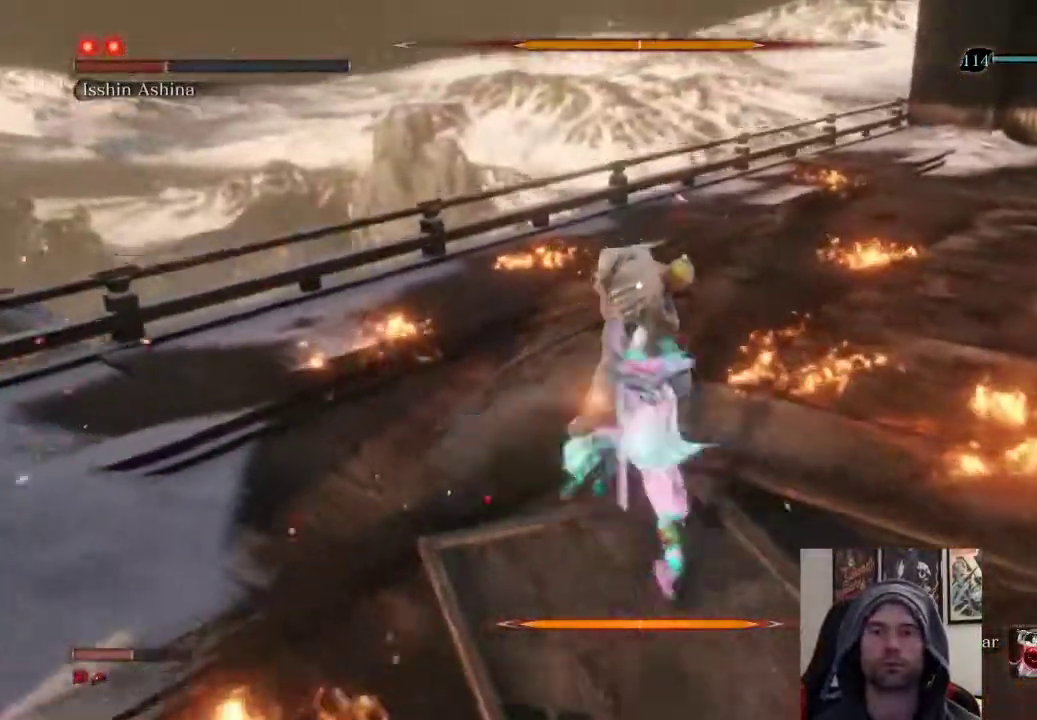
{"buttons": [], "left_stick": "up", "right_stick": "center", "events": [[100, "R1", "up"], [167, "R1", "down"], [317, "R1", "up"]]}
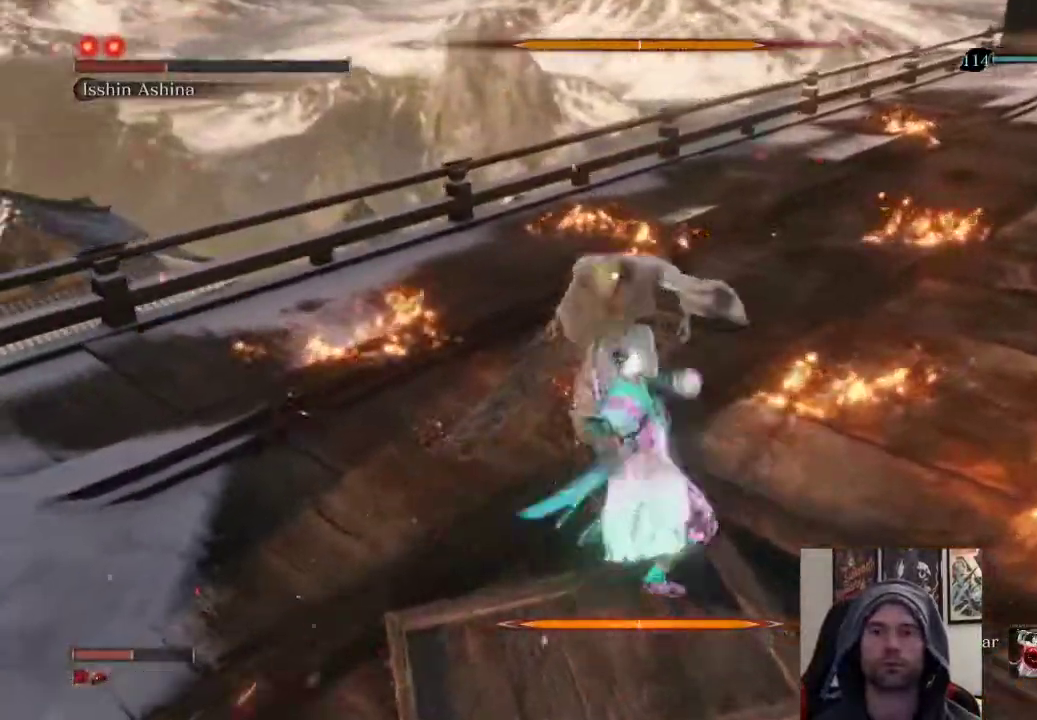
{"buttons": [], "left_stick": "up", "right_stick": "center", "events": [[33, "R1", "down"], [133, "R1", "up"], [233, "R1", "down"], [450, "R1", "up"]]}
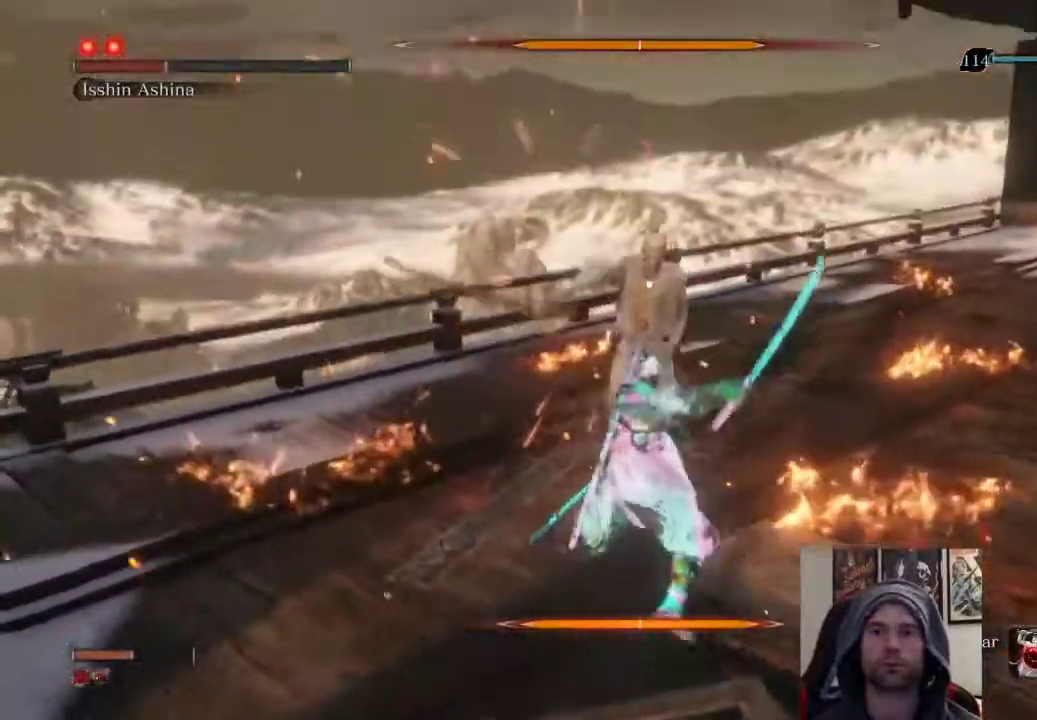
{"buttons": ["R1"], "left_stick": "up", "right_stick": "center", "events": [[383, "R1", "down"]]}
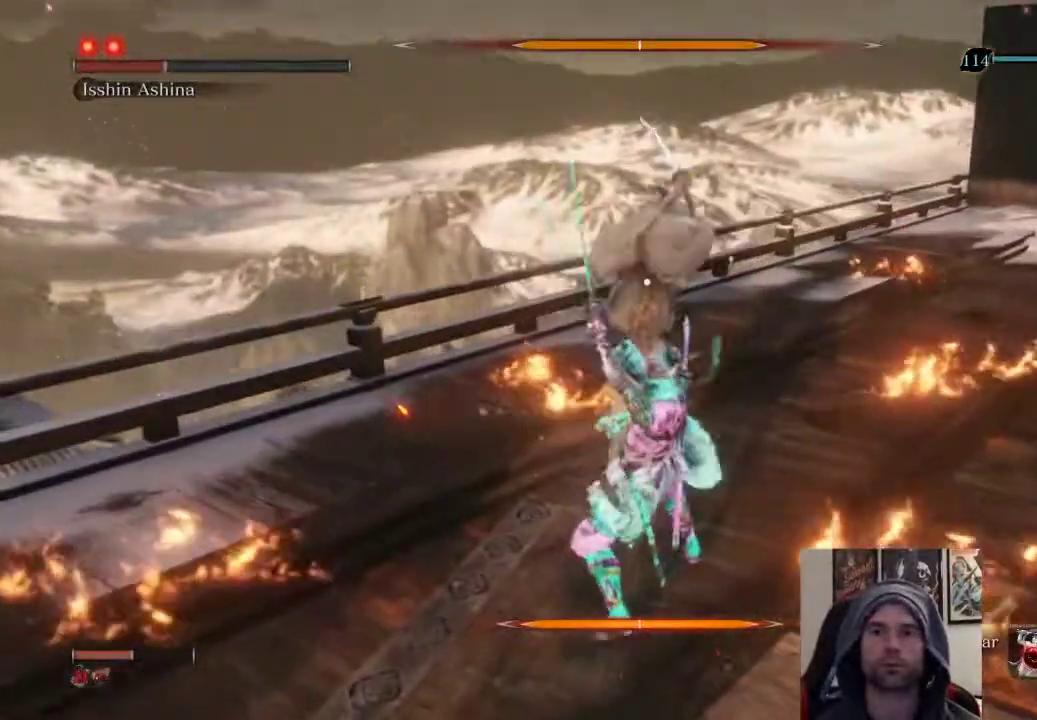
{"buttons": [], "left_stick": "up-right", "right_stick": "center", "events": [[50, "left_stick", "center"], [83, "R1", "up"], [367, "left_stick", "up-right"]]}
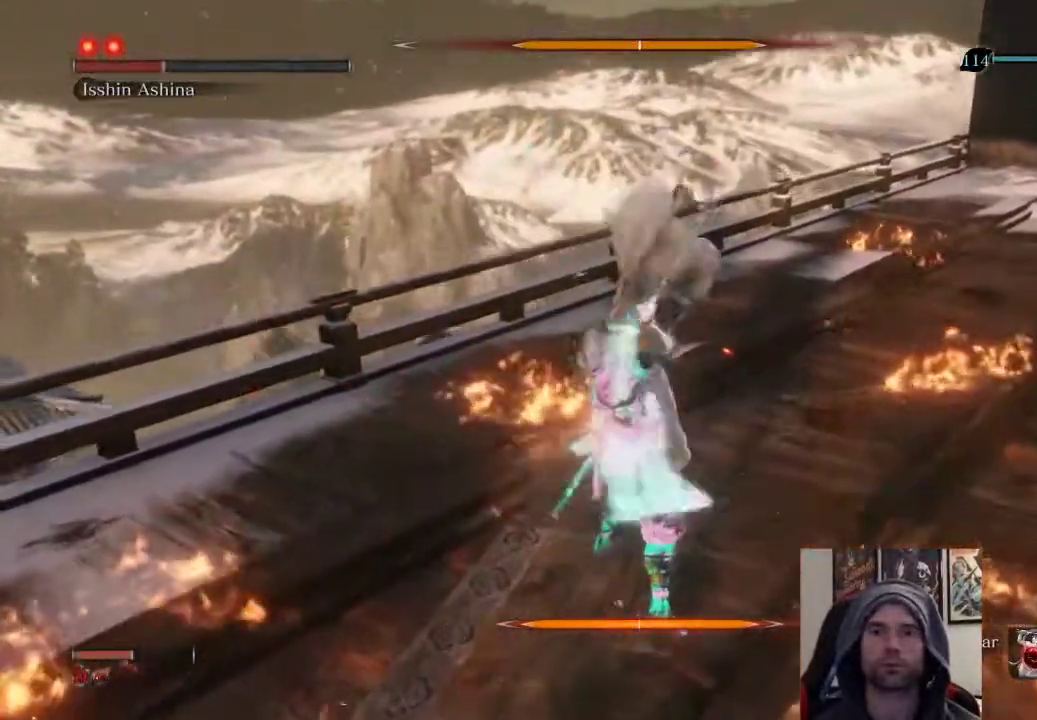
{"buttons": [], "left_stick": "up-right", "right_stick": "center", "events": [[133, "CIRCLE", "down"], [300, "CIRCLE", "up"]]}
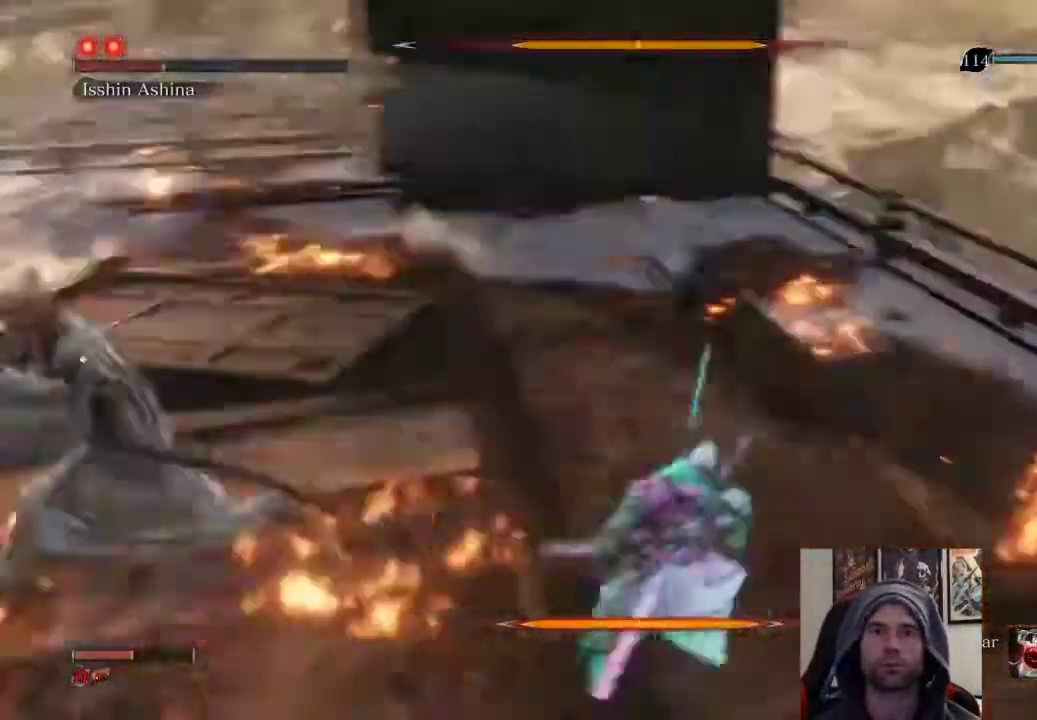
{"buttons": [], "left_stick": "up-right", "right_stick": "center", "events": []}
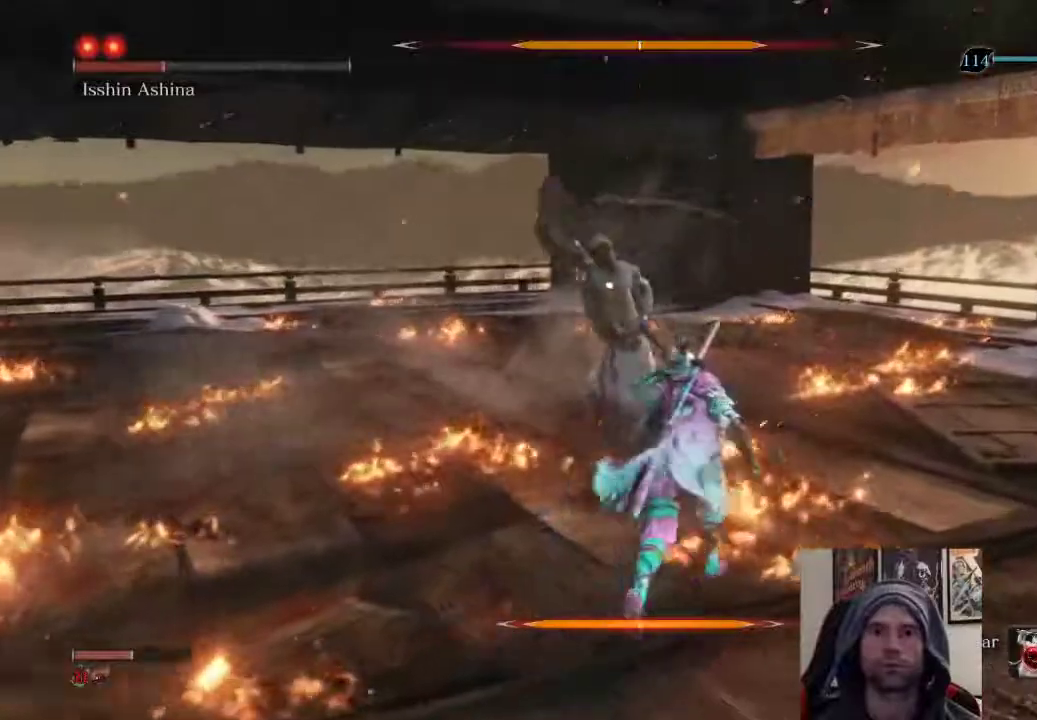
{"buttons": ["R1"], "left_stick": "center", "right_stick": "center", "events": [[200, "R1", "down"], [217, "left_stick", "center"], [317, "R1", "up"], [383, "R1", "down"]]}
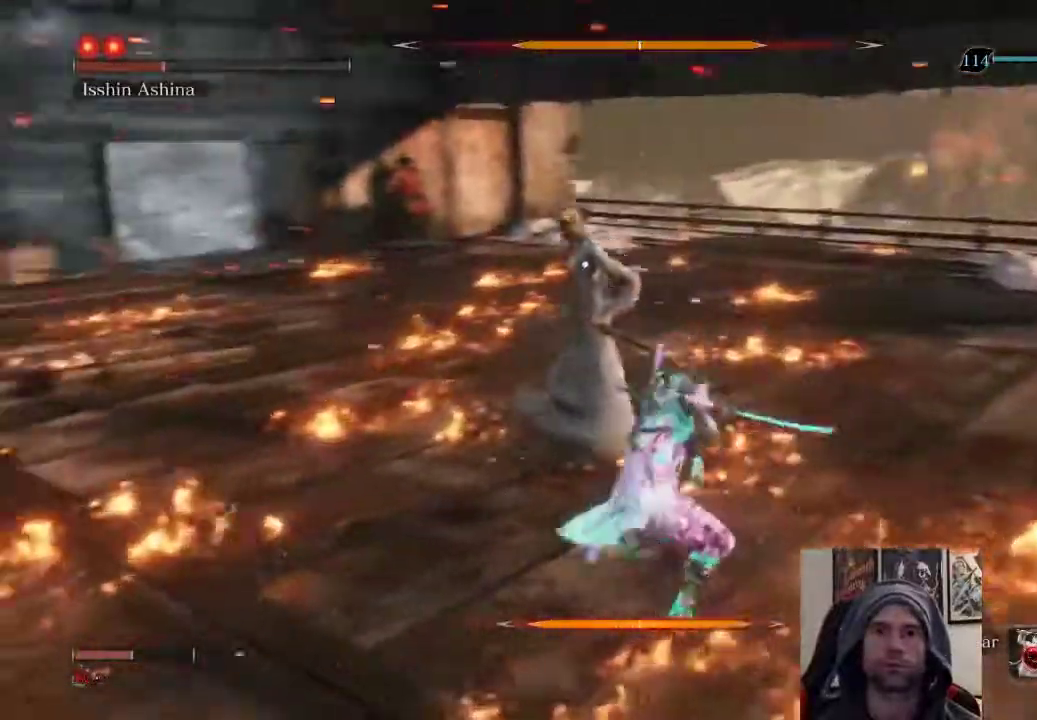
{"buttons": ["R1"], "left_stick": "up", "right_stick": "center", "events": [[67, "R1", "up"], [67, "left_stick", "up"], [267, "R1", "down"], [367, "R1", "up"], [450, "R1", "down"]]}
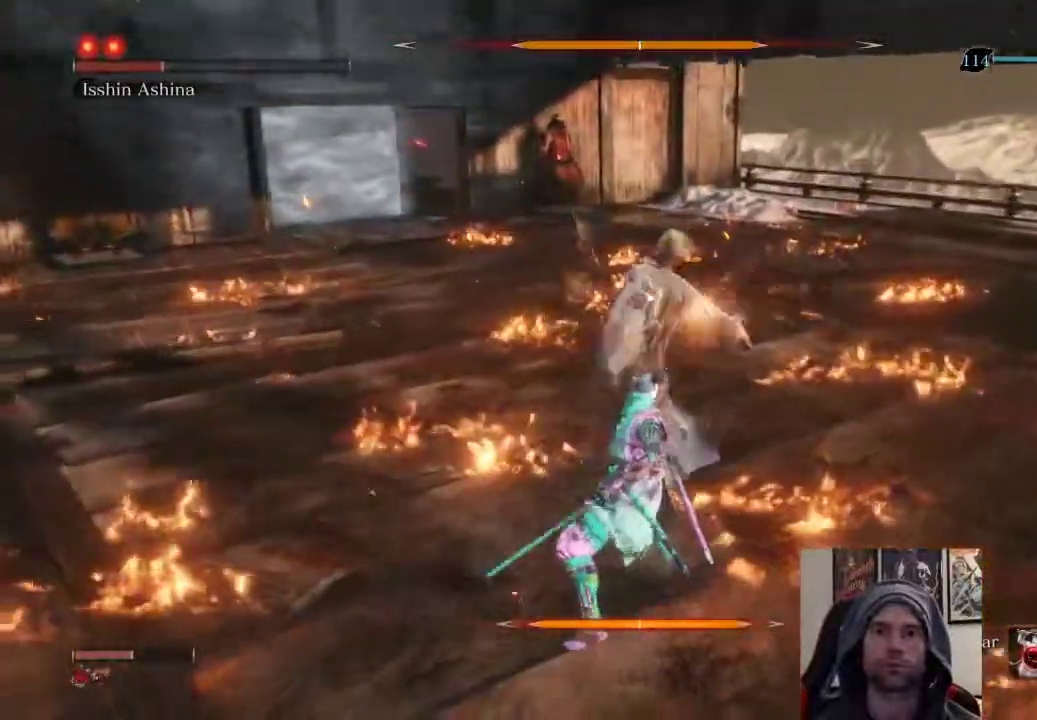
{"buttons": [], "left_stick": "up", "right_stick": "center", "events": [[83, "R1", "up"], [400, "R1", "down"], [467, "R1", "up"]]}
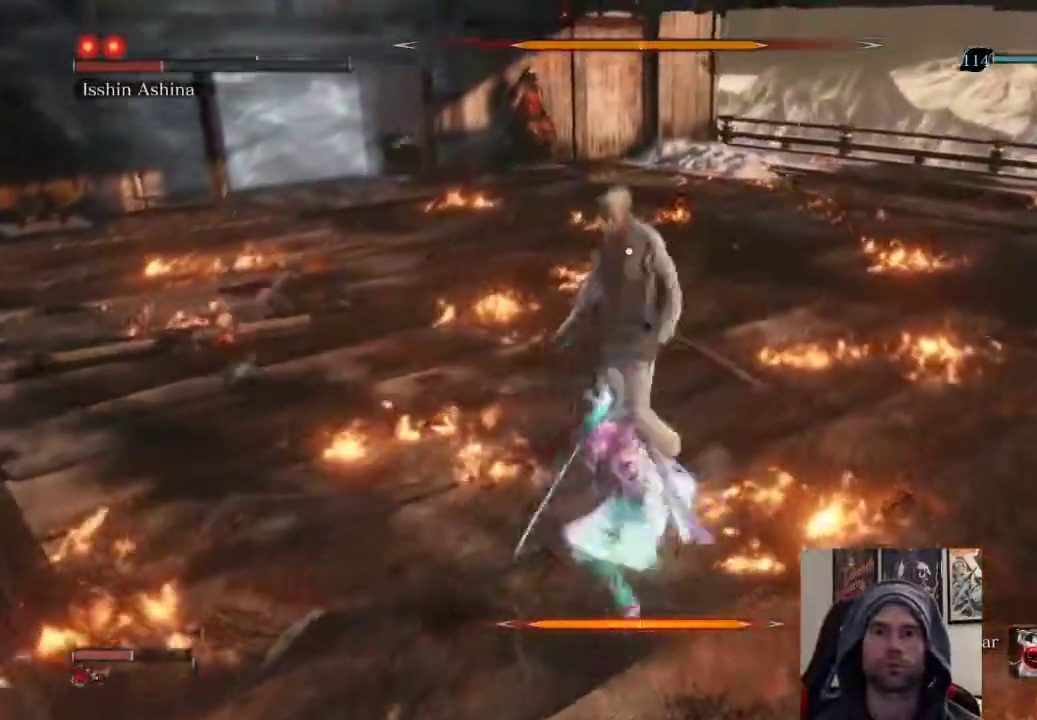
{"buttons": [], "left_stick": "up", "right_stick": "center", "events": [[67, "R1", "down"], [183, "R1", "up"], [283, "R1", "down"], [383, "R1", "up"]]}
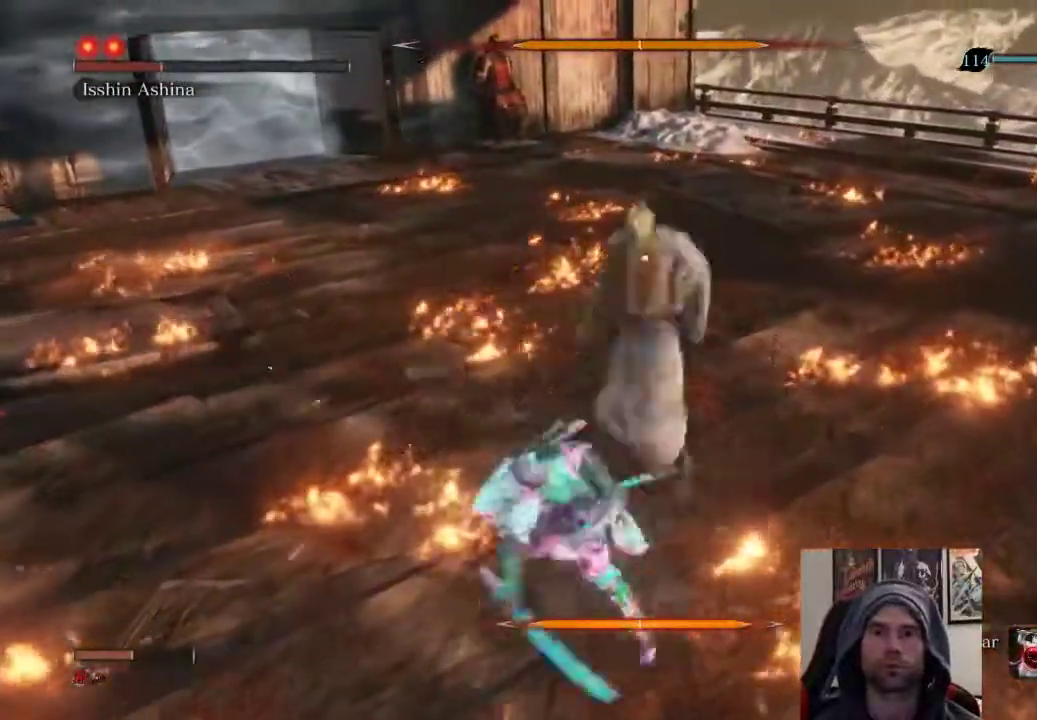
{"buttons": [], "left_stick": "up", "right_stick": "center", "events": [[33, "R1", "down"], [167, "R1", "up"], [217, "R1", "down"], [450, "R1", "up"]]}
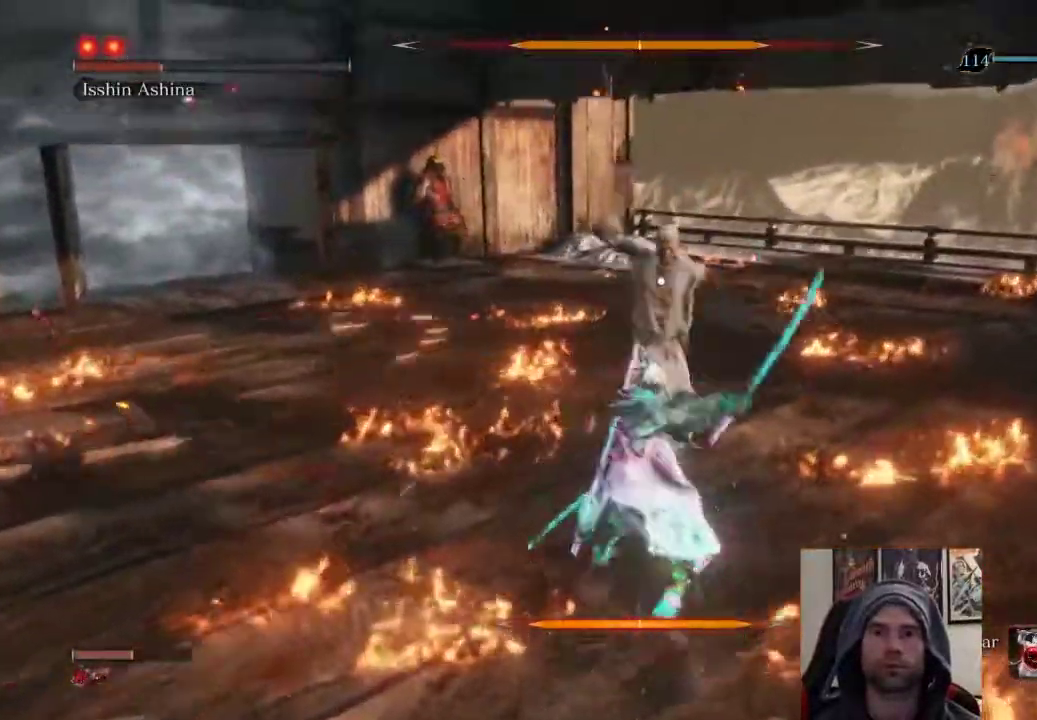
{"buttons": [], "left_stick": "center", "right_stick": "center", "events": [[383, "left_stick", "center"]]}
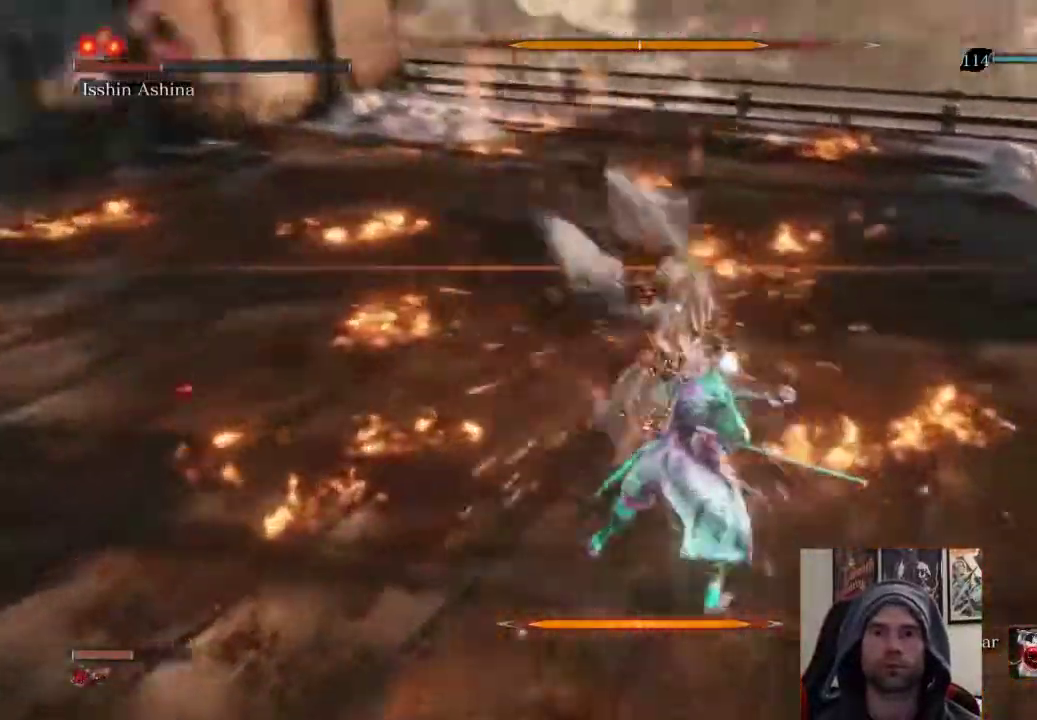
{"buttons": [], "left_stick": "center", "right_stick": "center", "events": [[250, "L1", "down"], [450, "L1", "up"]]}
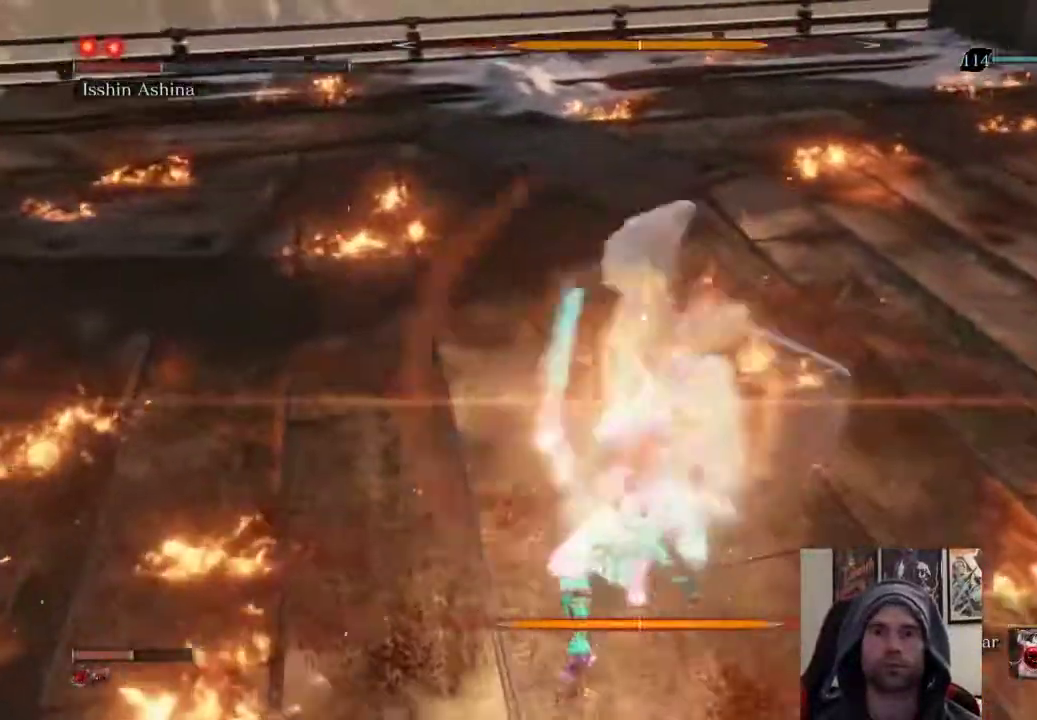
{"buttons": [], "left_stick": "center", "right_stick": "center", "events": []}